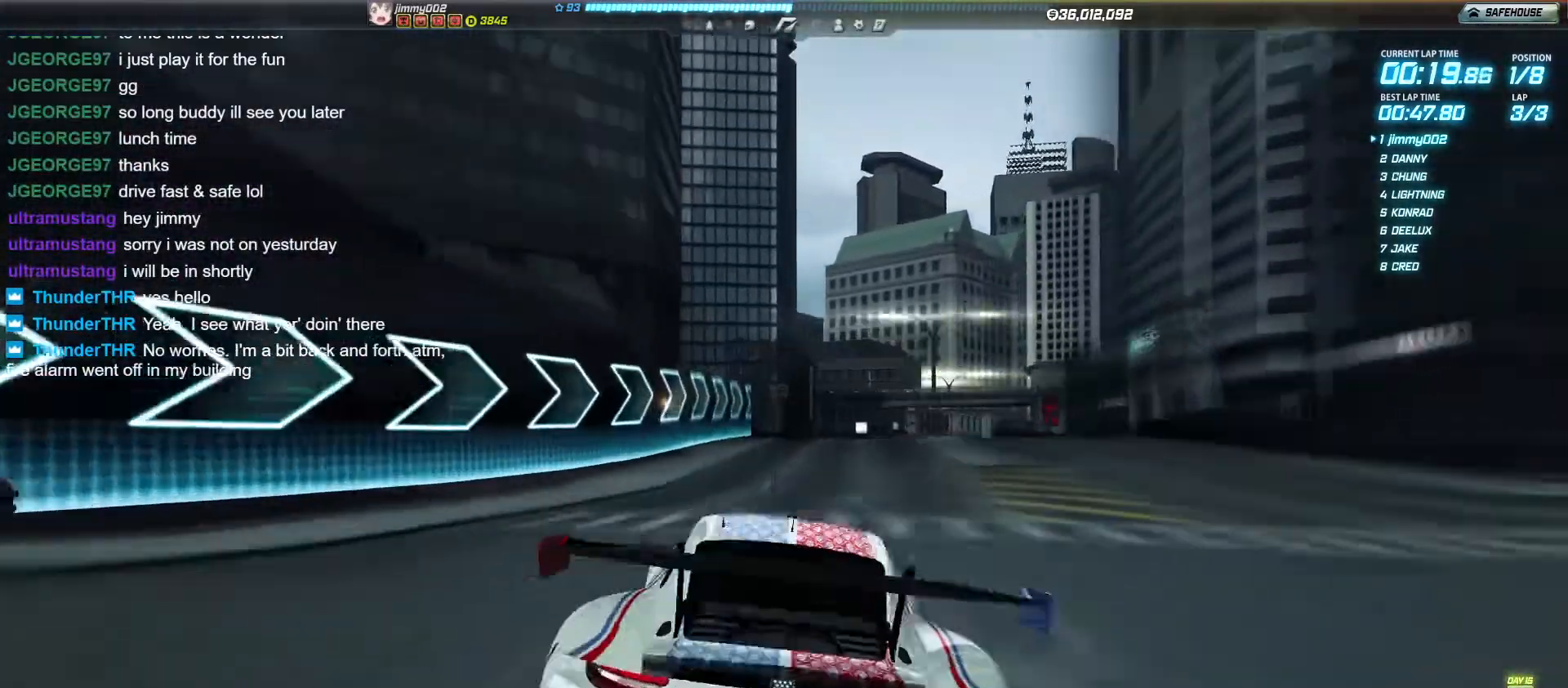
Gameplay with keyboard; each line is a JSON object with the keys held at the frame after it. "events" lists presses ("down") and releases ("up") of ".", "/", "0", "1", "2", "3", "4", "5", "6", "7", "8", "9", "a", "alt_l", "alt_r", "b", "backslash", "backspace", "c", "caps_lock", "comma", "ctrl", "d", "e", "equals", "escape", "f", "f1", "f10", "f11", "f12", "f2", "f3", "f4", "f5", "f6", "f7", "f8", "f9", "g", "h", "i", "j", "k", "l", "lbracket", "m", "minus", "n", "o", "p", "q", "quote", "r", "rbracket", "return", "s", "semicolon", "shift_l", "shift_r", "space", "super", "t", "tab", "tilde", "u", "v", "w", "x", "y" and "z" between this image and that frame as [ms after this image, input, new state], when the widget could be followed in between. No other keys are recorded. Mouse input is not recorded.
{"keys": ["w"], "events": [[191, "d", "down"], [226, "d", "up"]]}
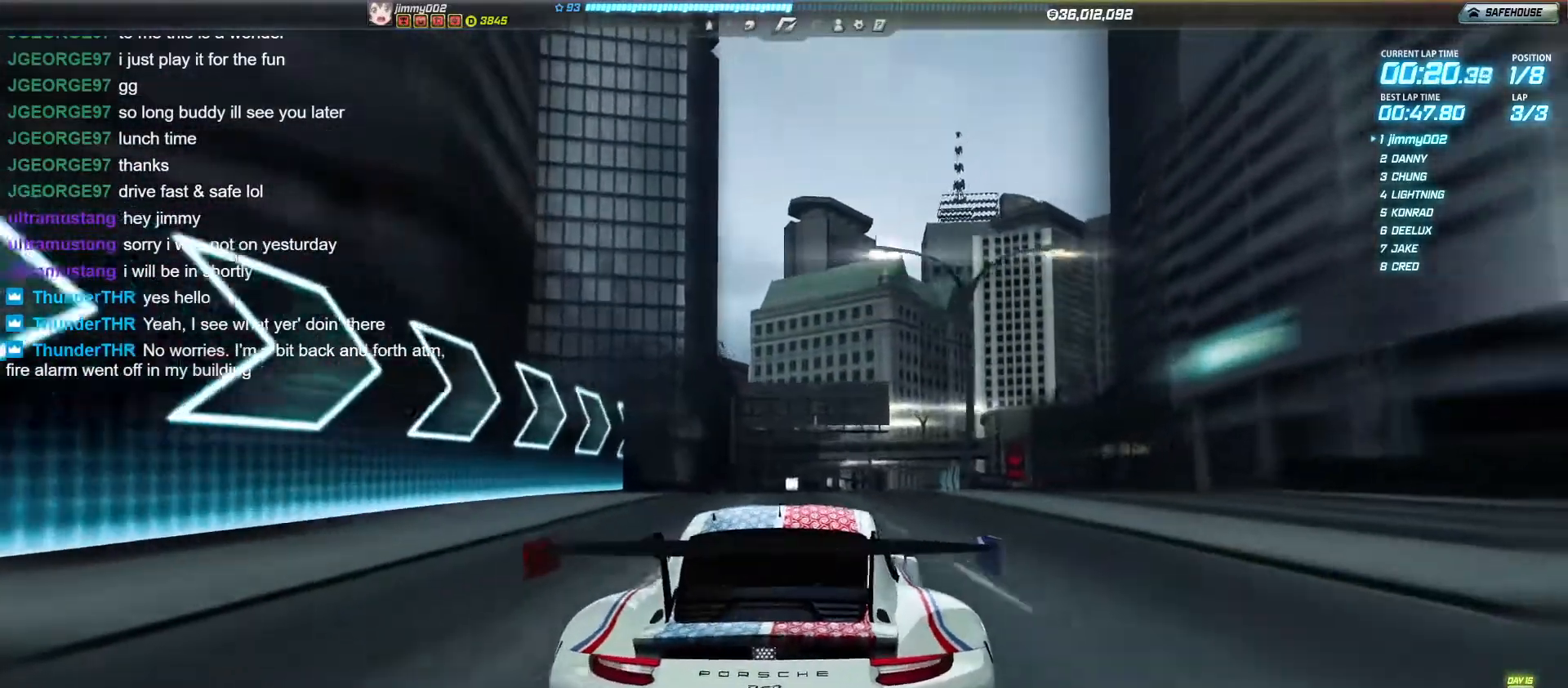
{"keys": ["w"], "events": []}
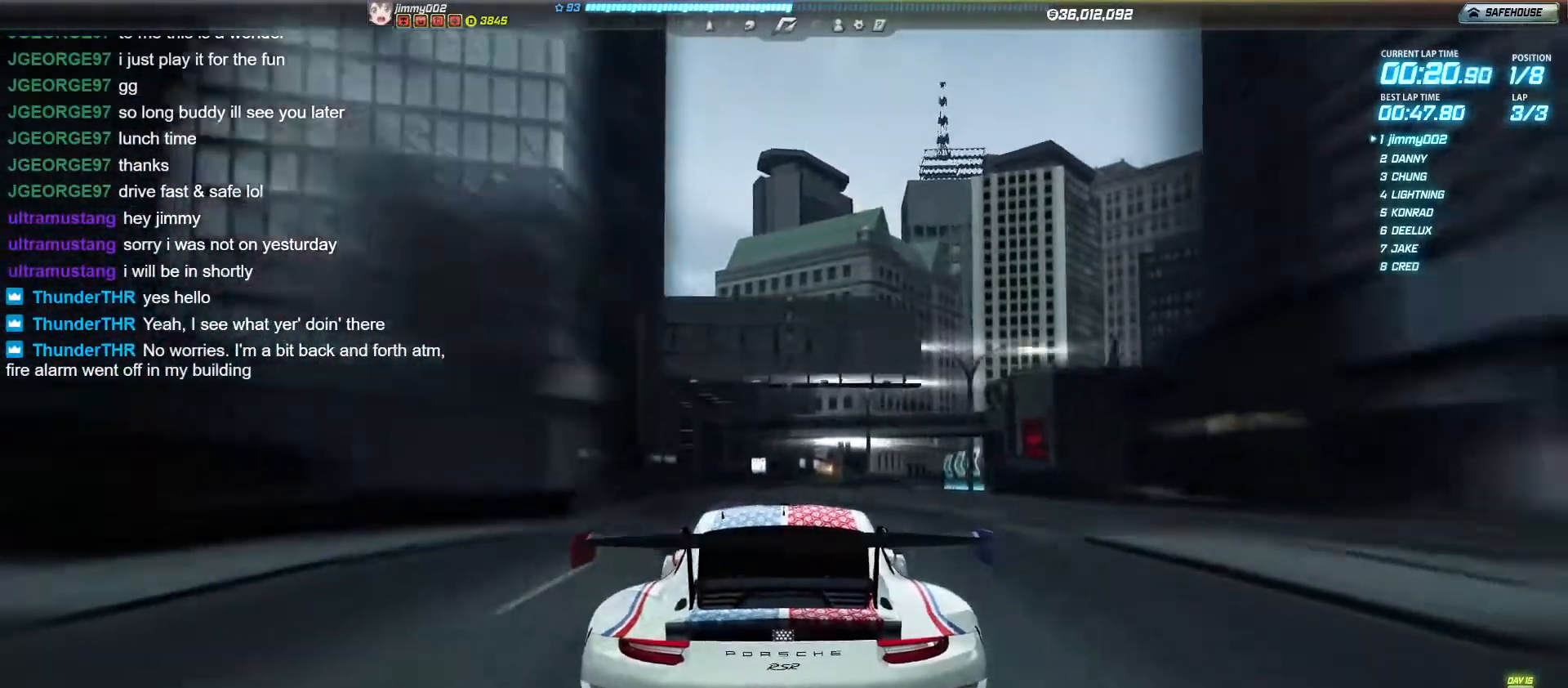
{"keys": ["w"], "events": [[434, "a", "down"], [486, "a", "up"]]}
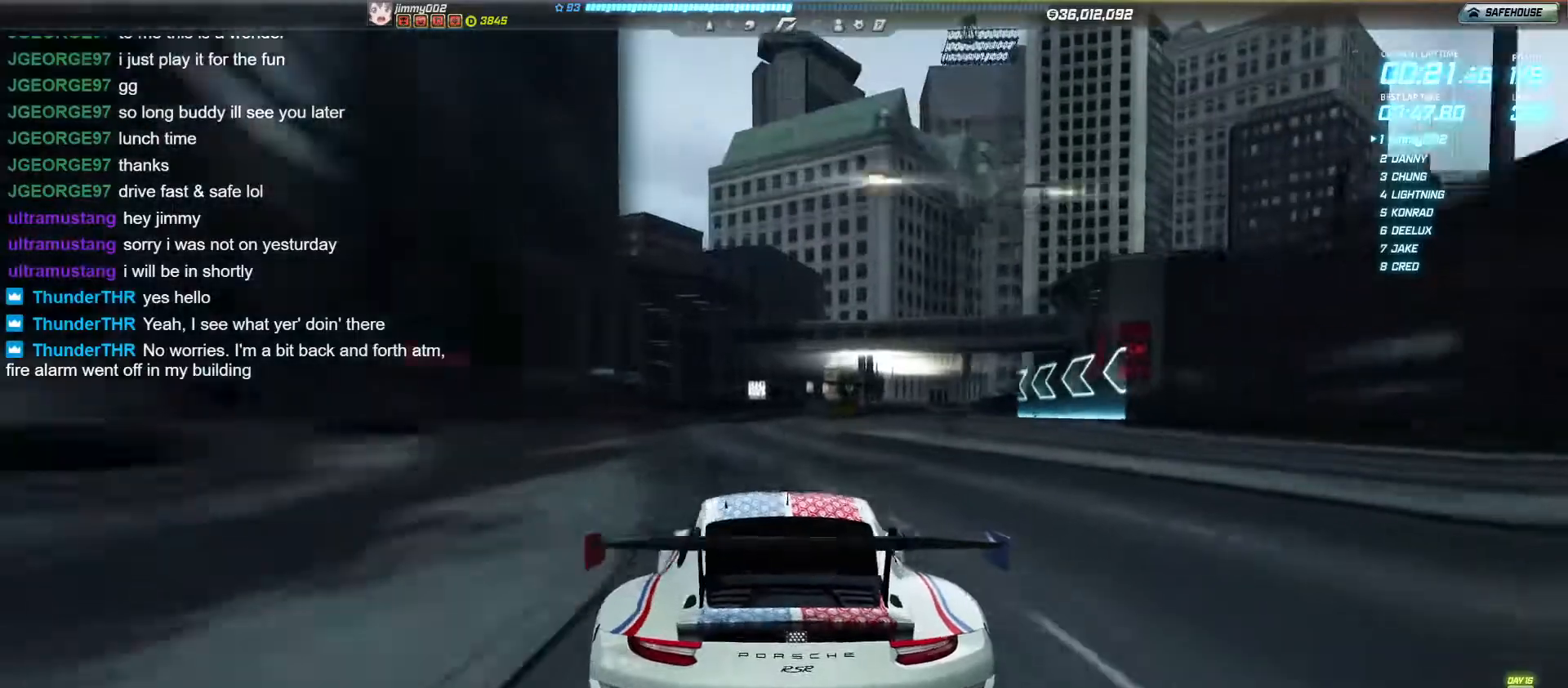
{"keys": ["w"], "events": []}
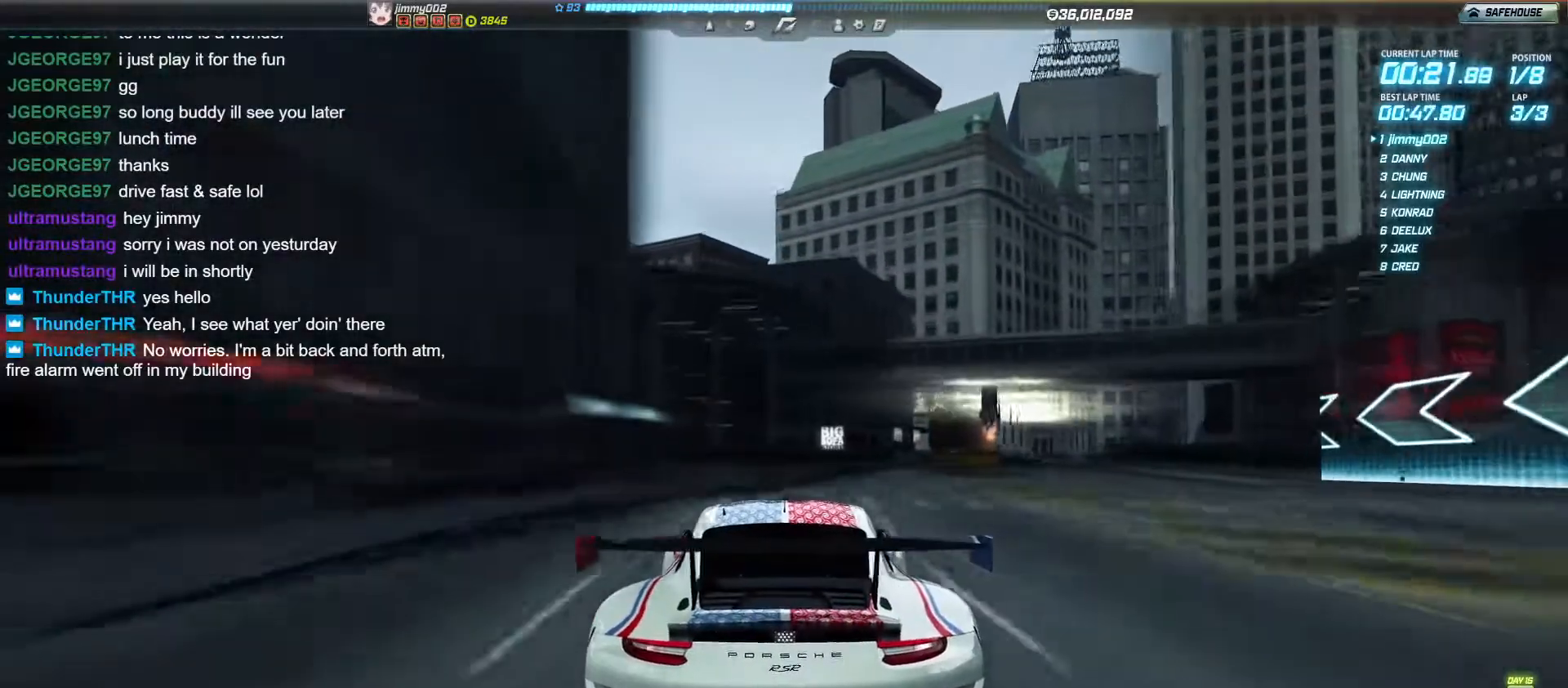
{"keys": ["d", "w"], "events": [[52, "d", "down"], [121, "d", "up"], [503, "d", "down"]]}
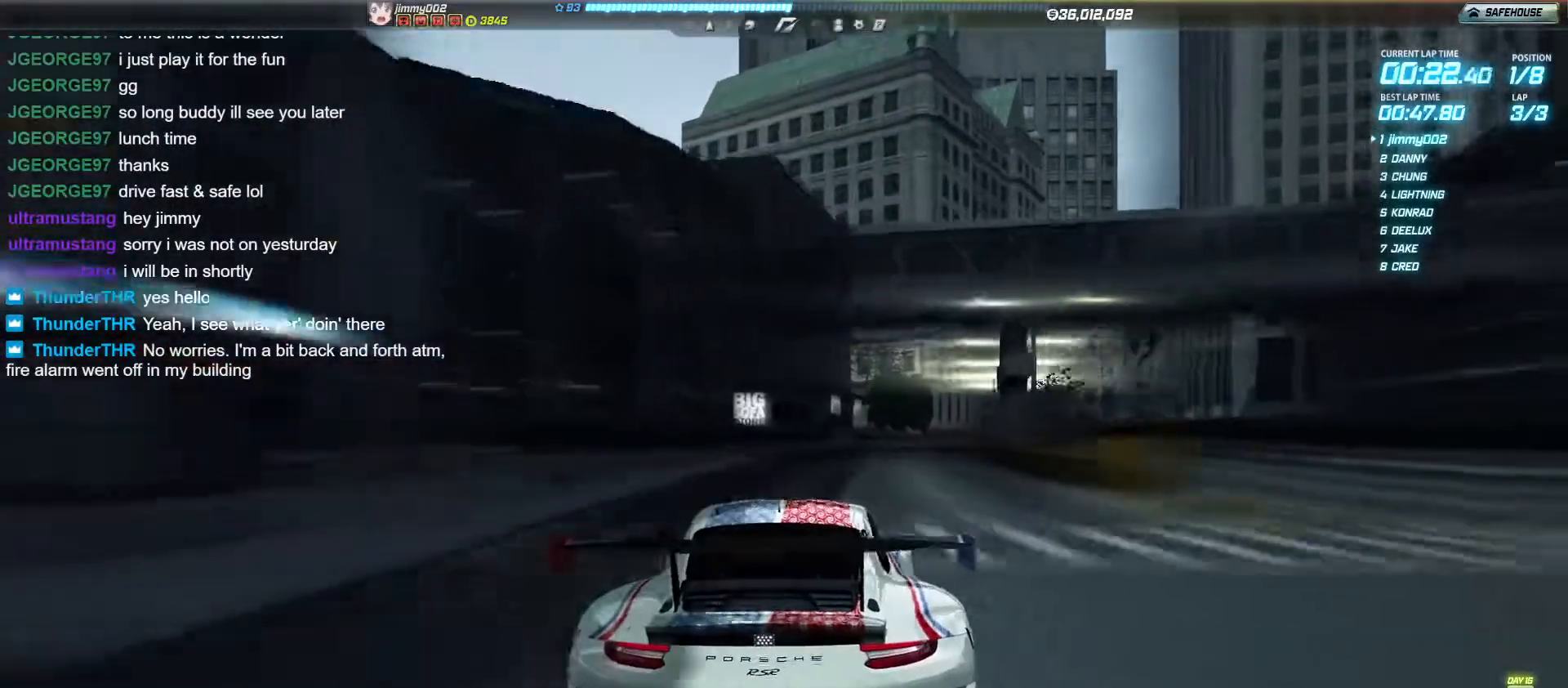
{"keys": ["w"], "events": [[69, "d", "up"]]}
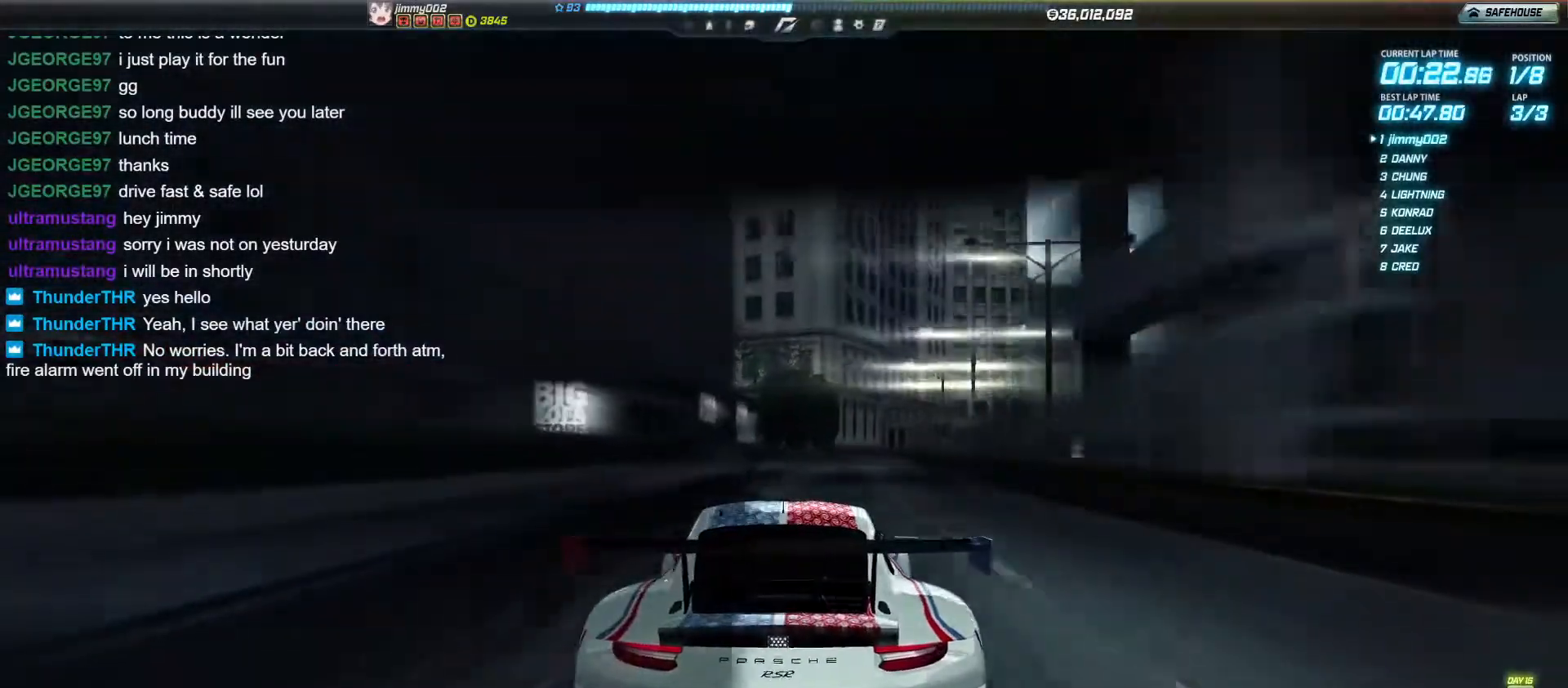
{"keys": ["w"], "events": [[330, "d", "down"], [416, "d", "up"]]}
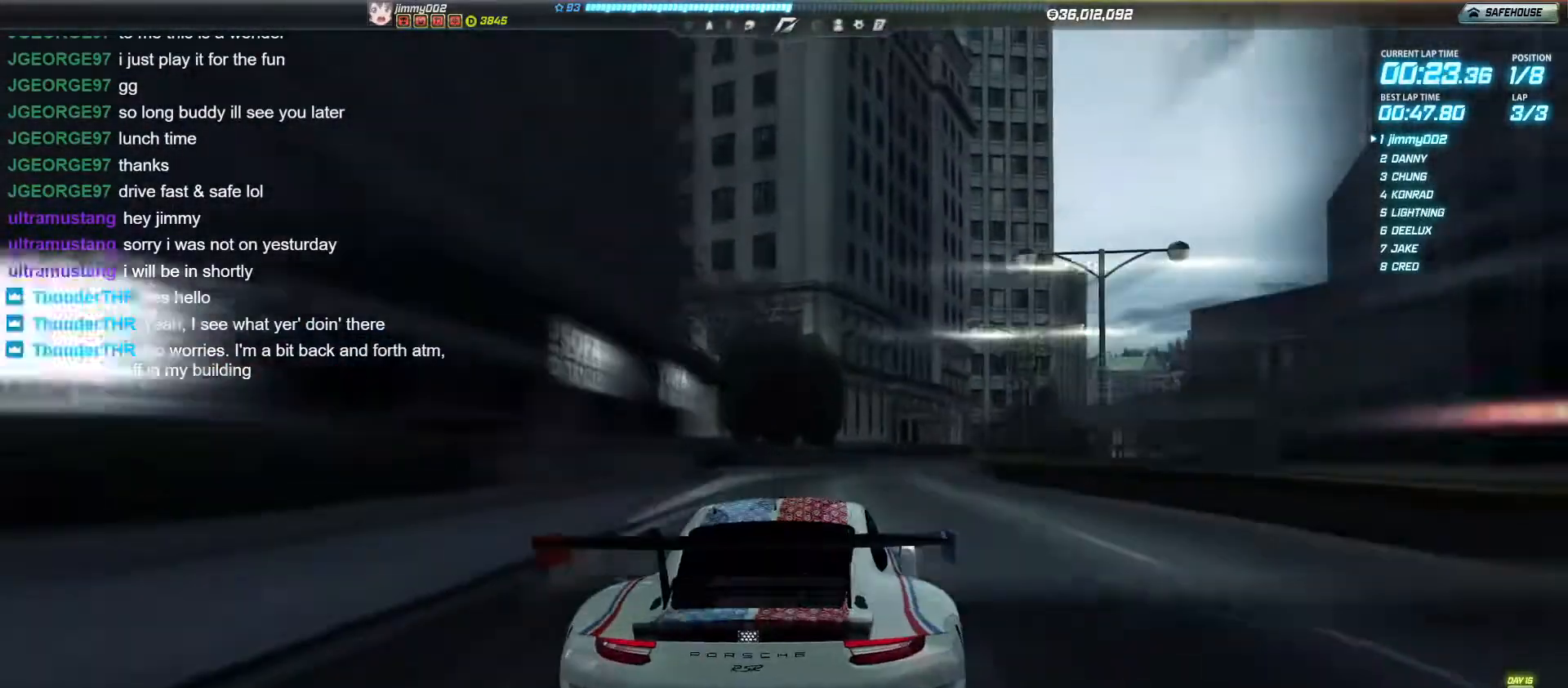
{"keys": ["w"], "events": [[139, "d", "down"], [191, "d", "up"], [416, "d", "down"], [485, "d", "up"]]}
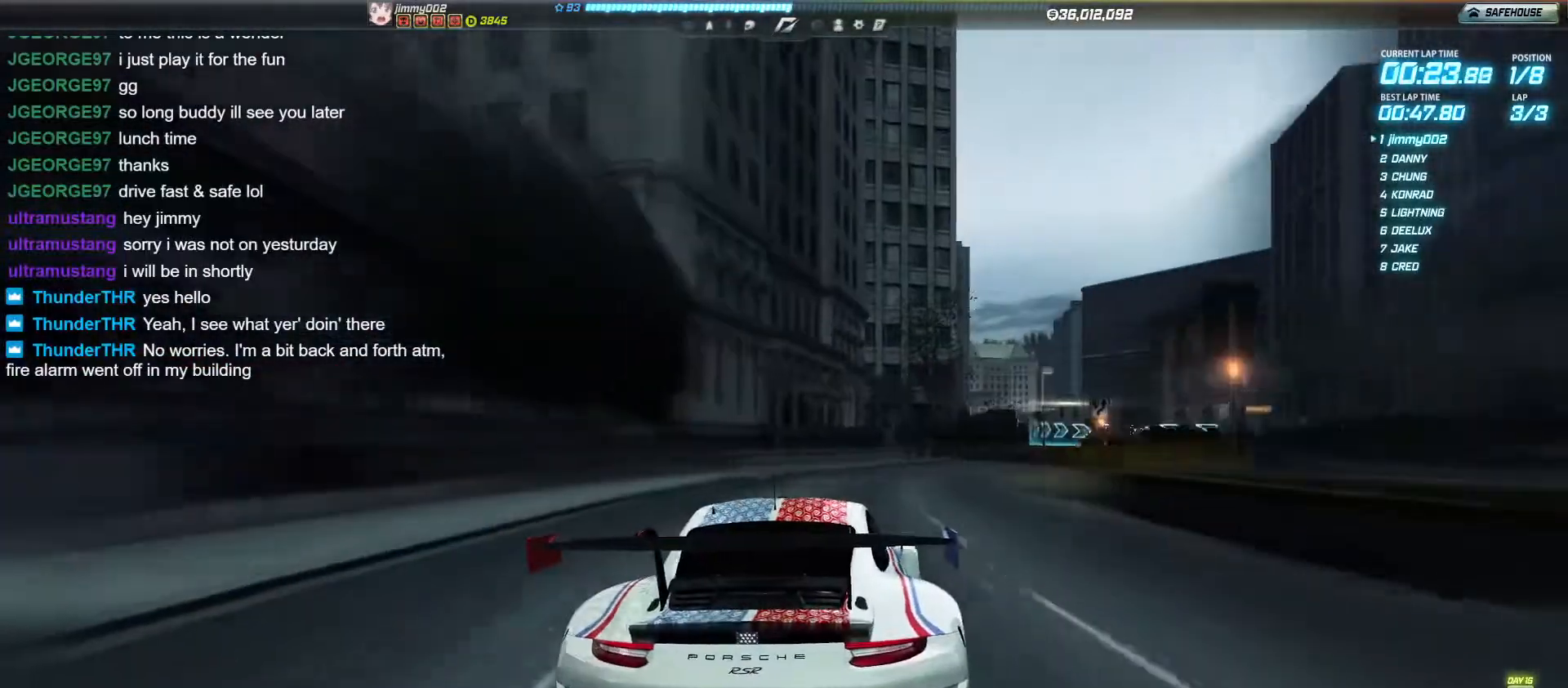
{"keys": ["w"], "events": [[121, "d", "down"], [208, "d", "up"], [347, "d", "down"], [433, "d", "up"]]}
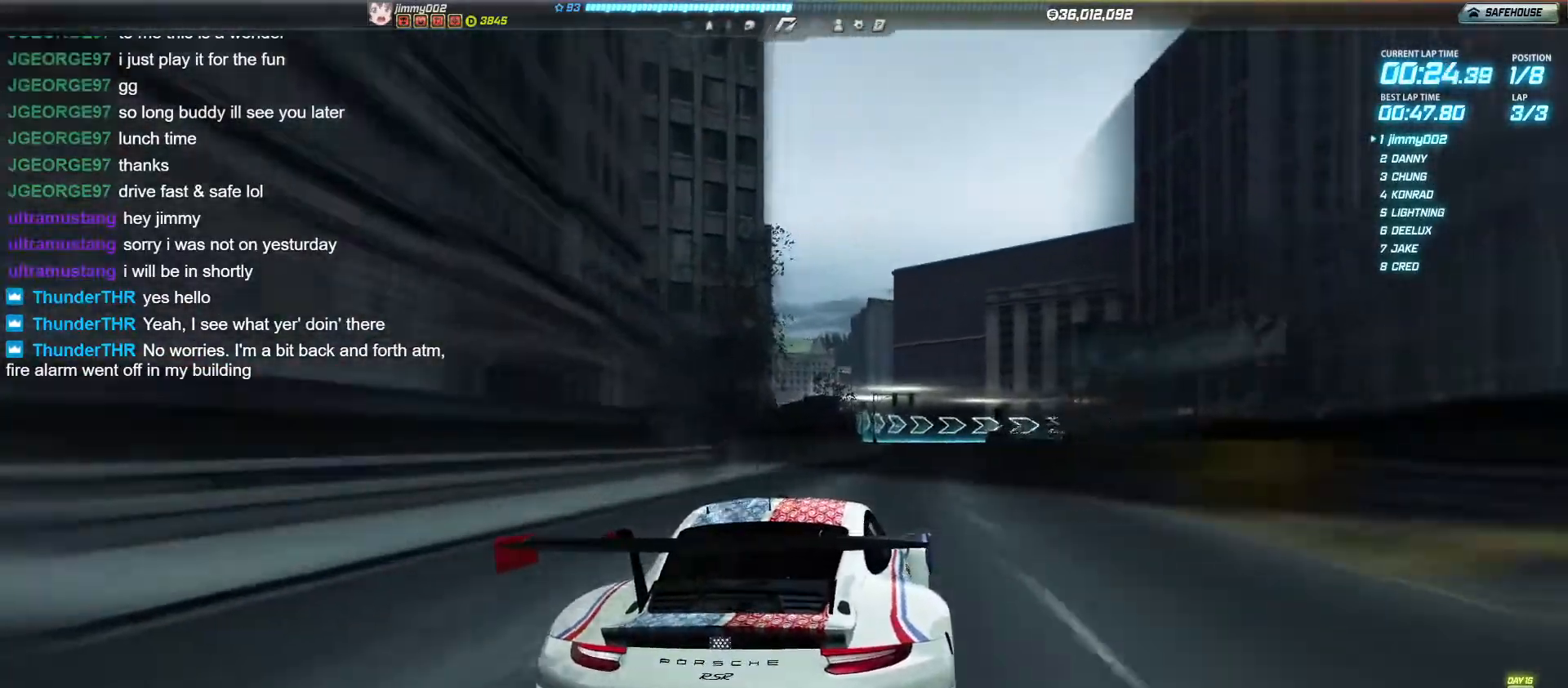
{"keys": ["w"], "events": []}
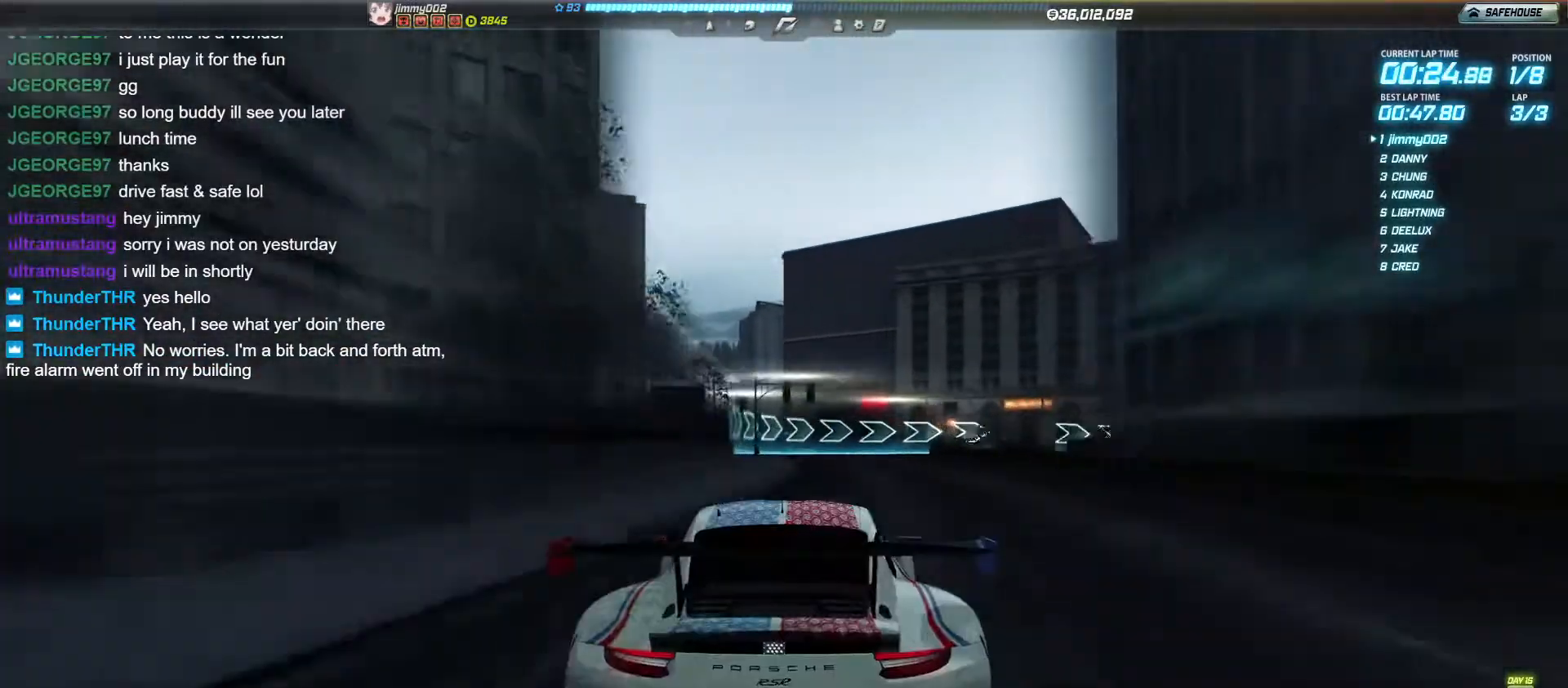
{"keys": ["d", "w"], "events": [[261, "d", "down"]]}
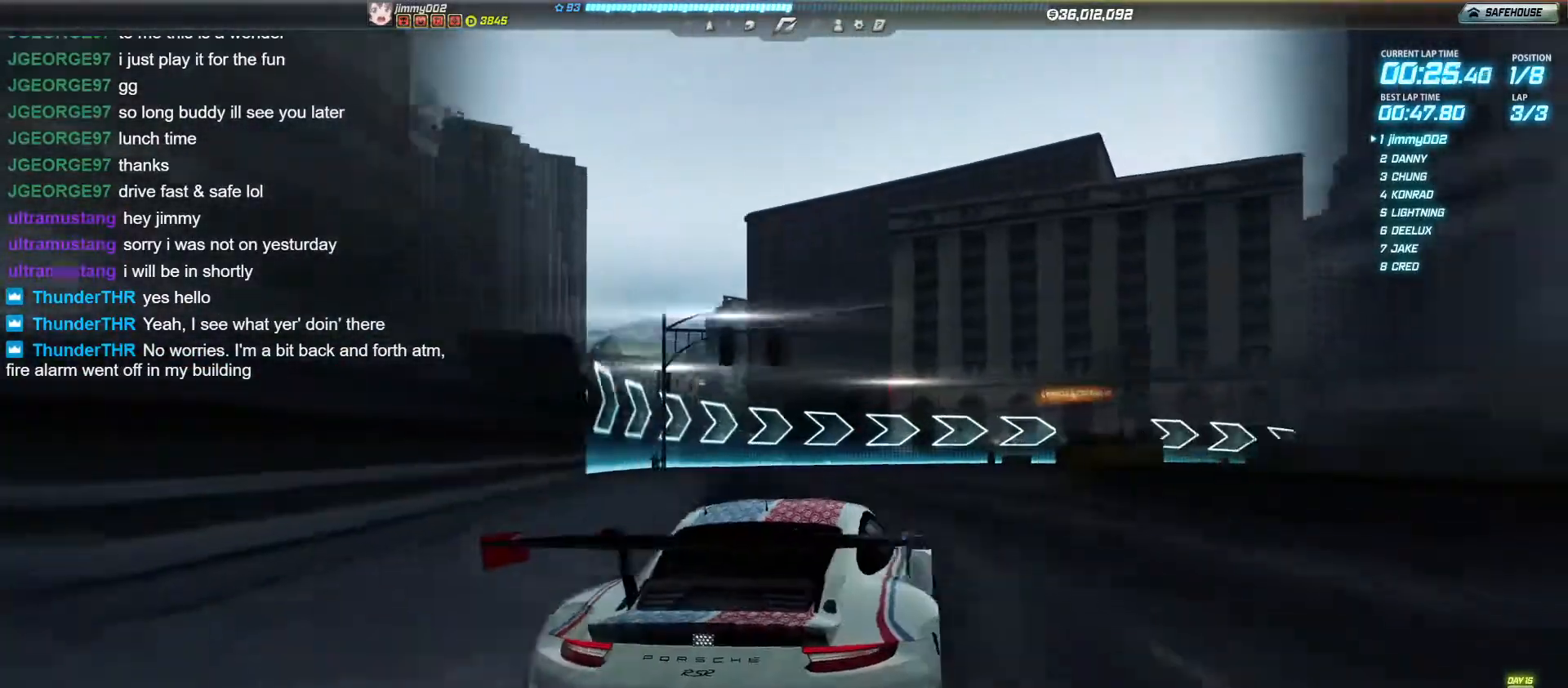
{"keys": ["d", "w"], "events": []}
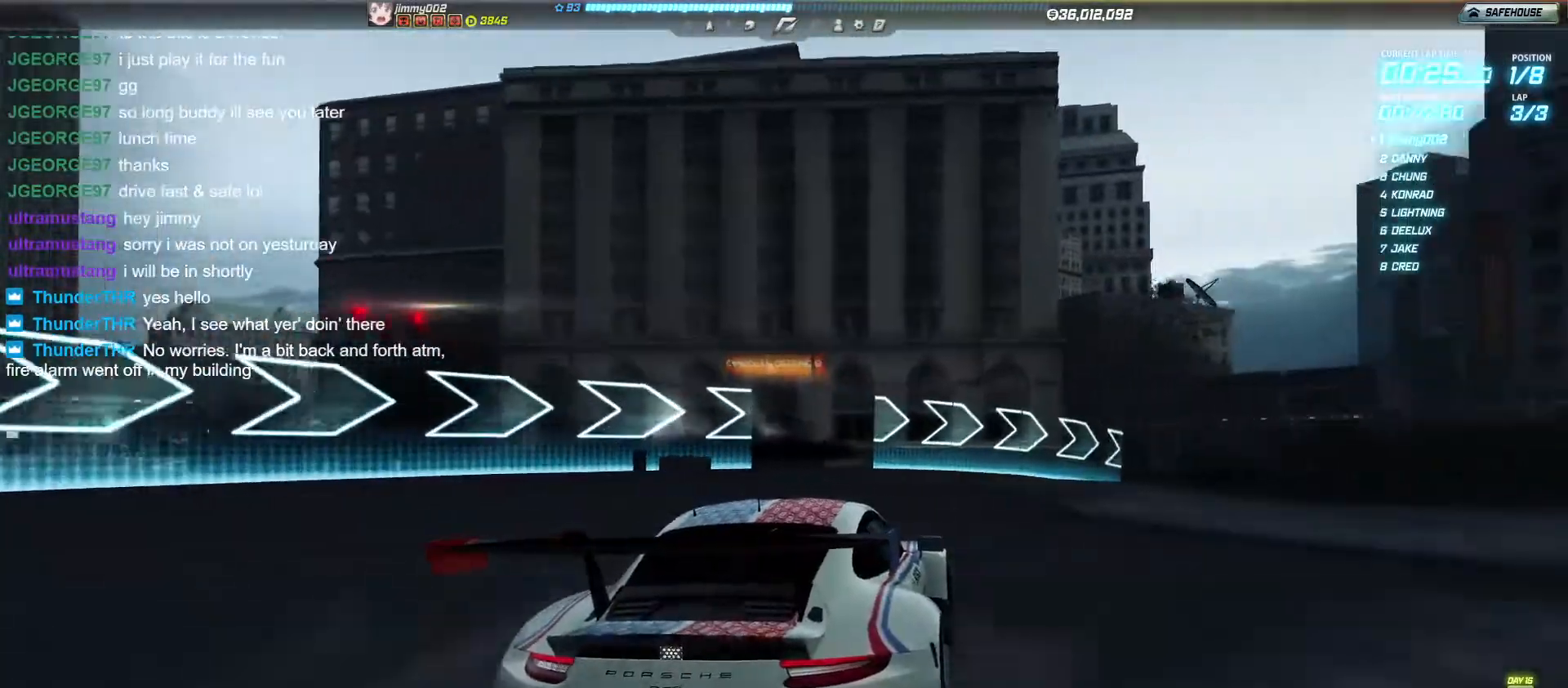
{"keys": ["d", "w"], "events": []}
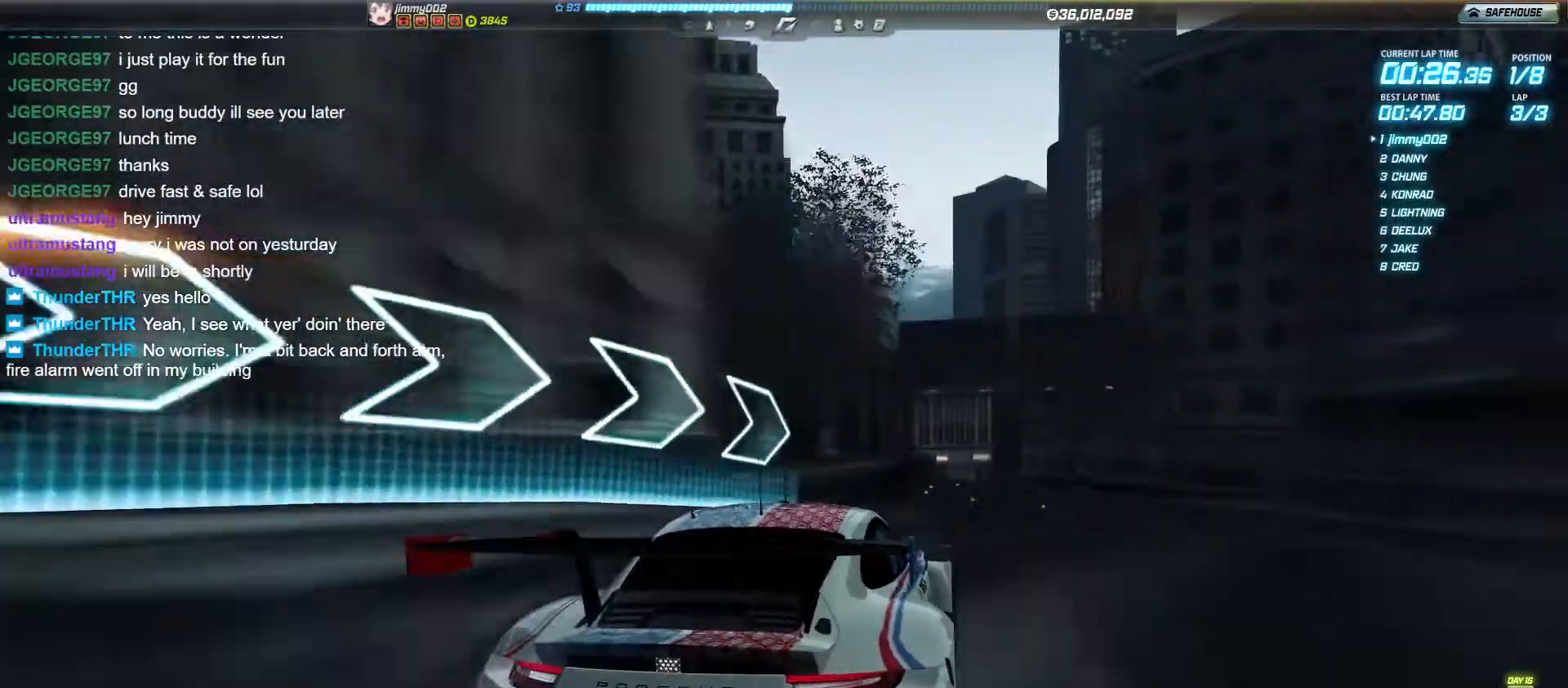
{"keys": ["w"], "events": [[138, "d", "up"], [329, "a", "down"], [468, "a", "up"]]}
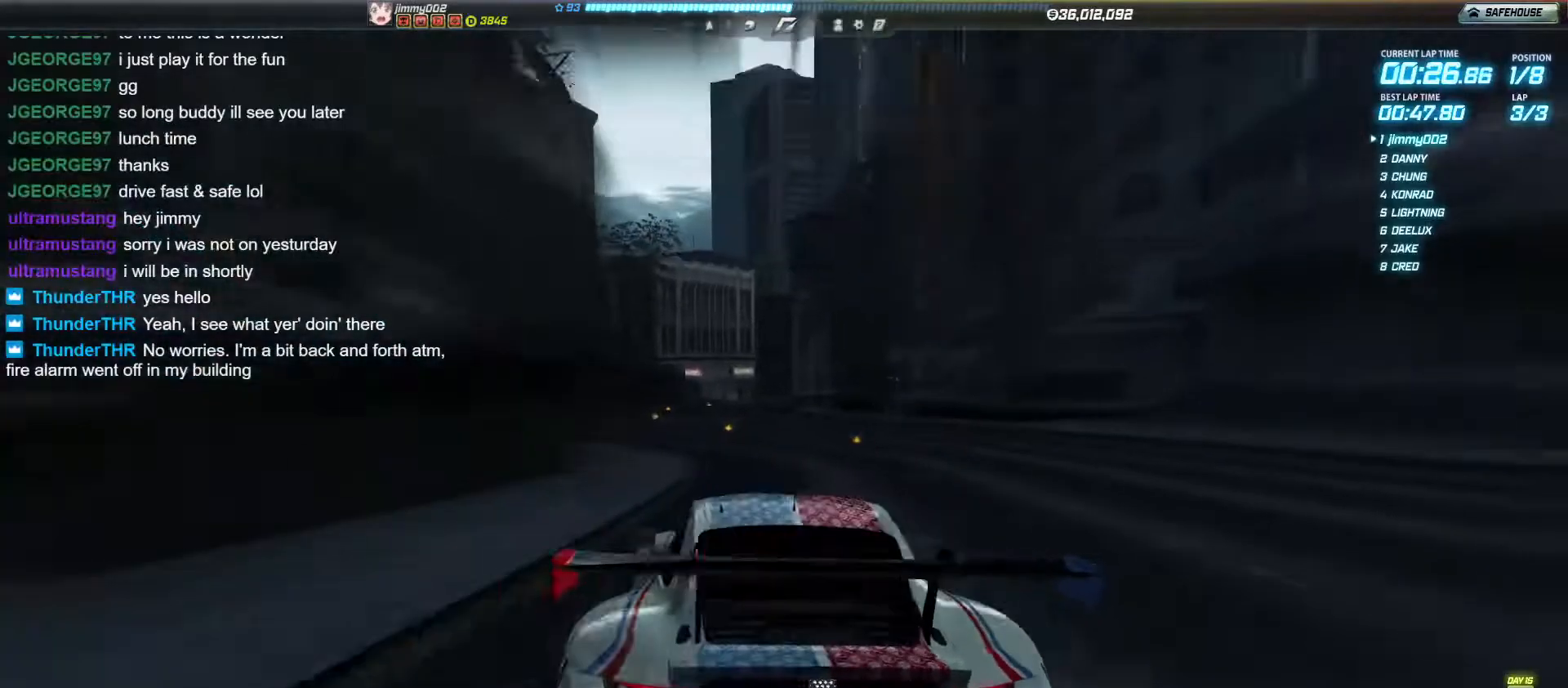
{"keys": ["d", "w"], "events": [[243, "d", "down"], [365, "d", "up"], [417, "d", "down"]]}
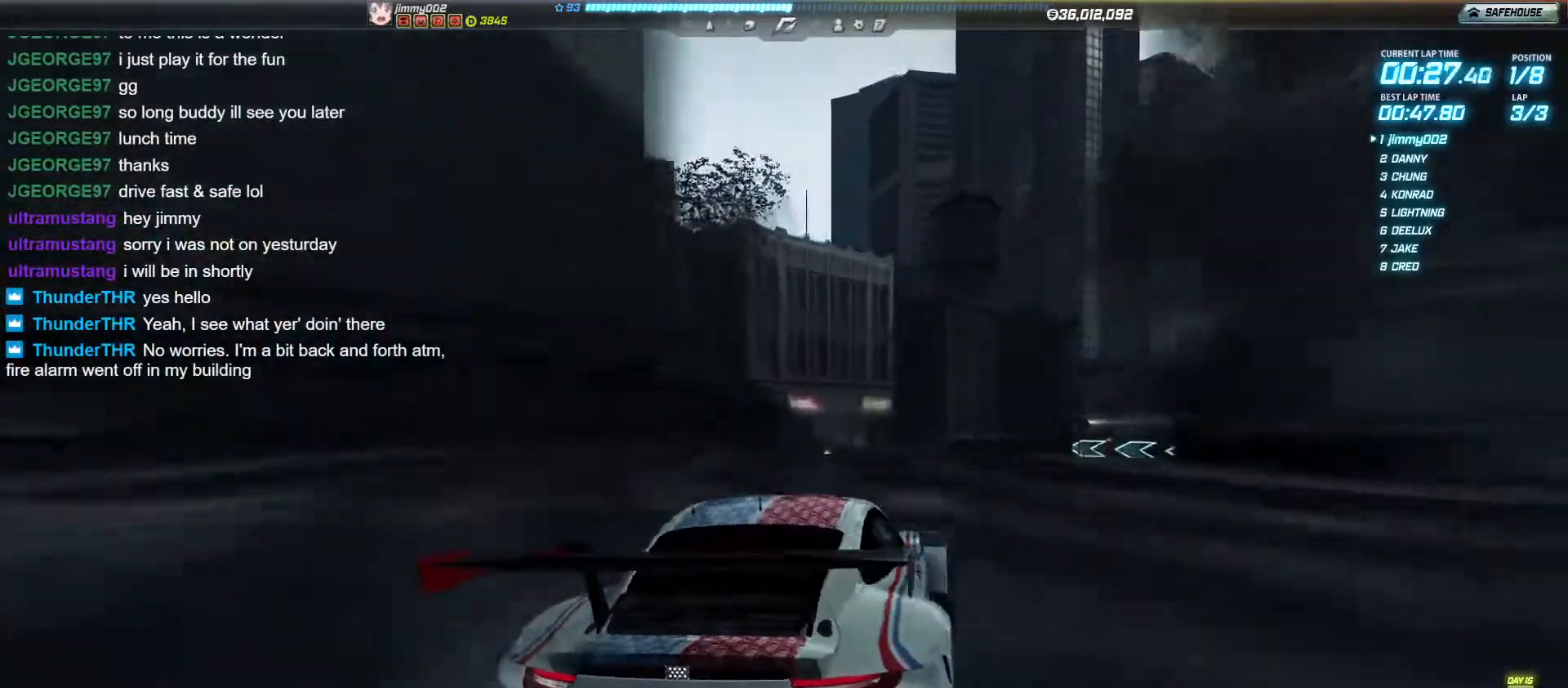
{"keys": ["d", "w"], "events": []}
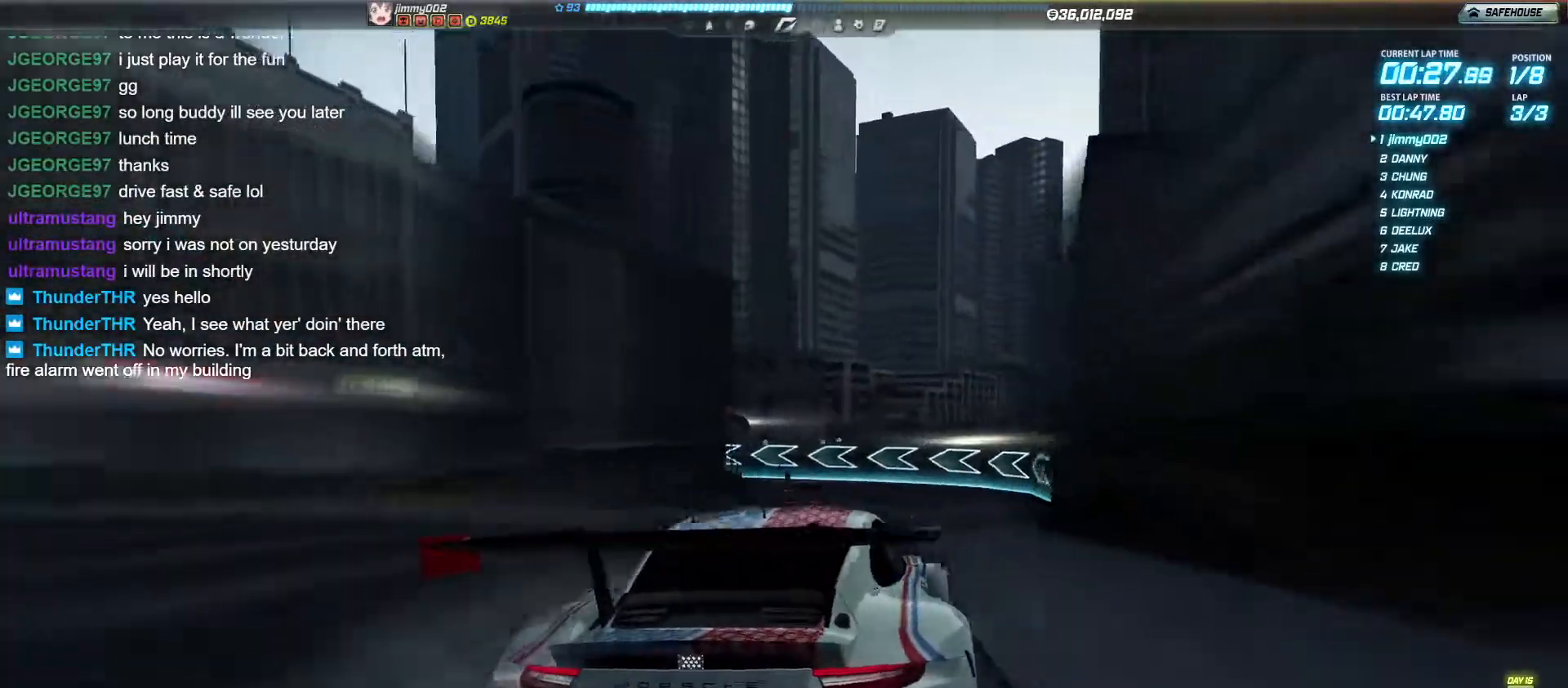
{"keys": ["w"], "events": [[156, "d", "up"], [243, "a", "down"], [434, "a", "up"]]}
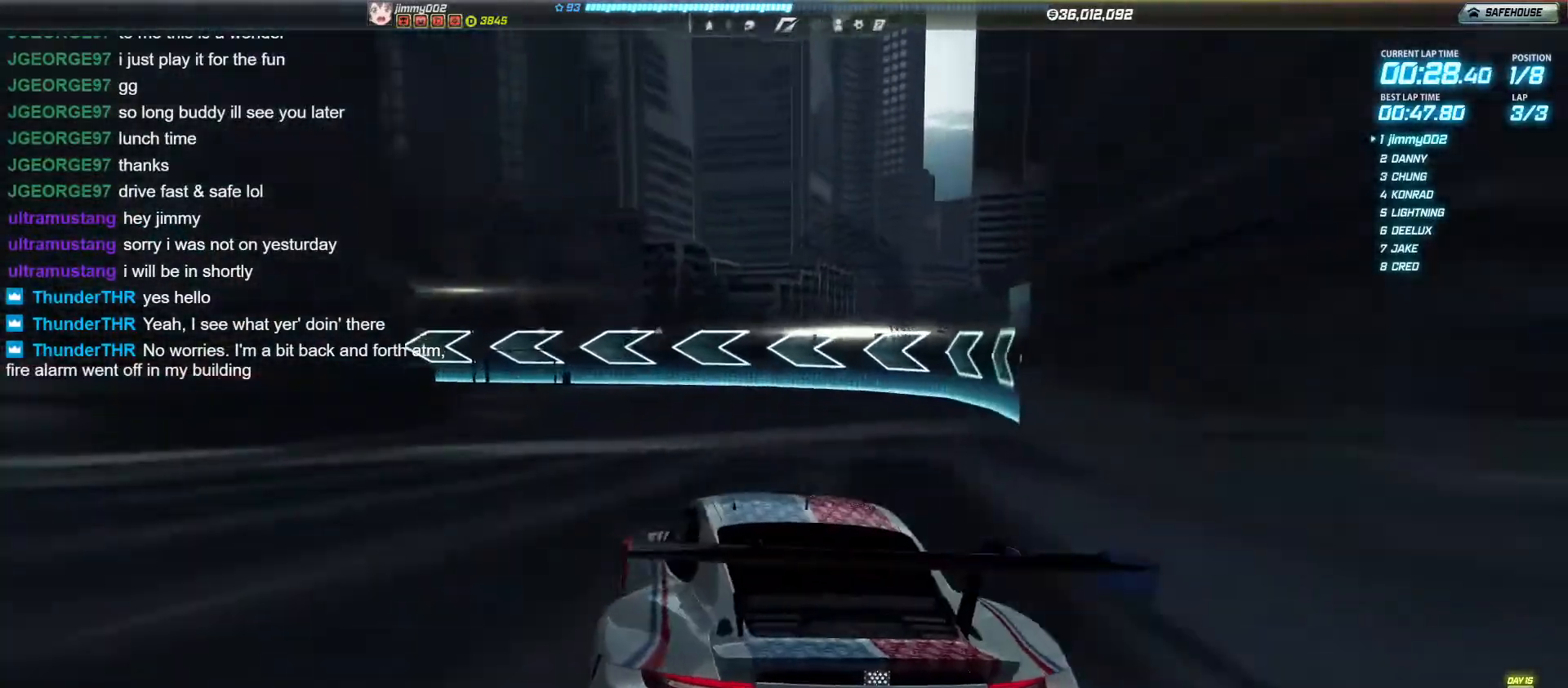
{"keys": ["a", "w"], "events": [[17, "a", "down"]]}
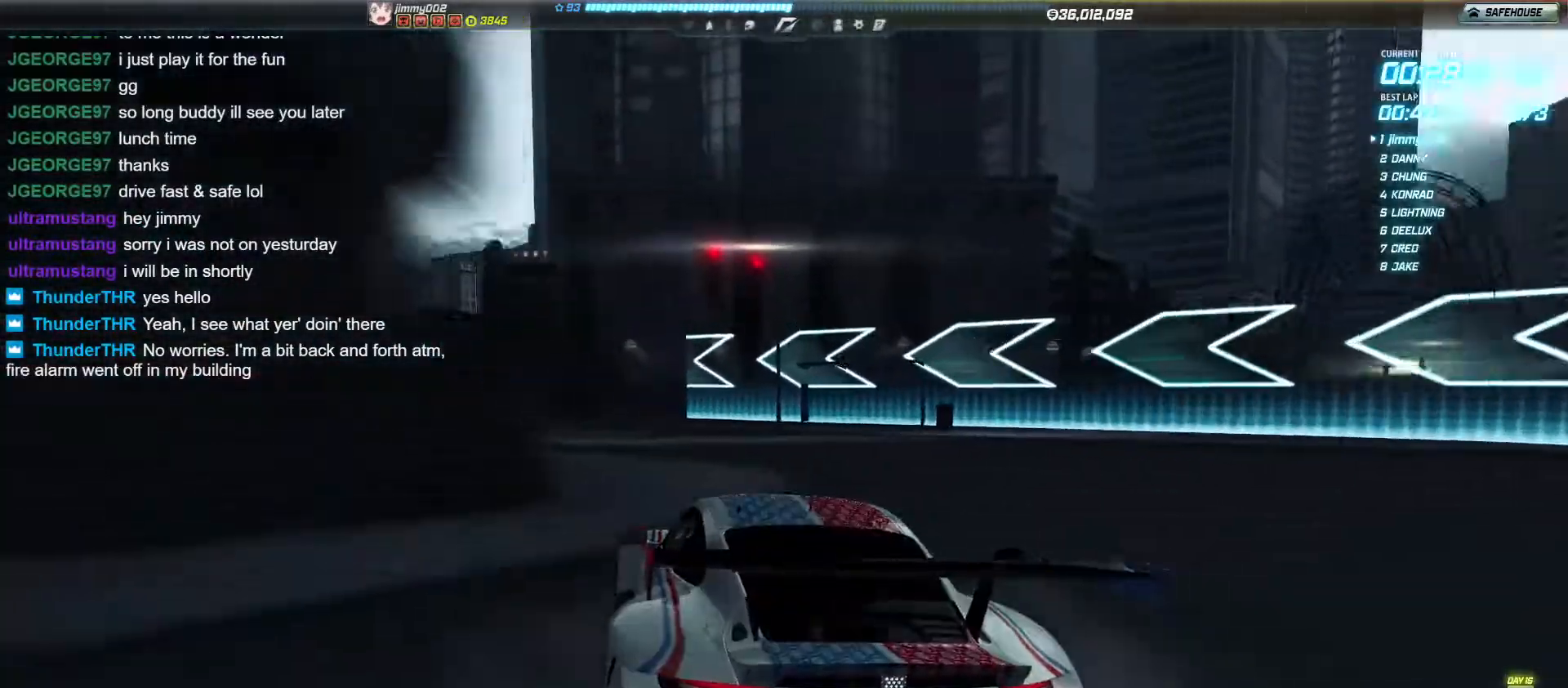
{"keys": ["a", "w"], "events": []}
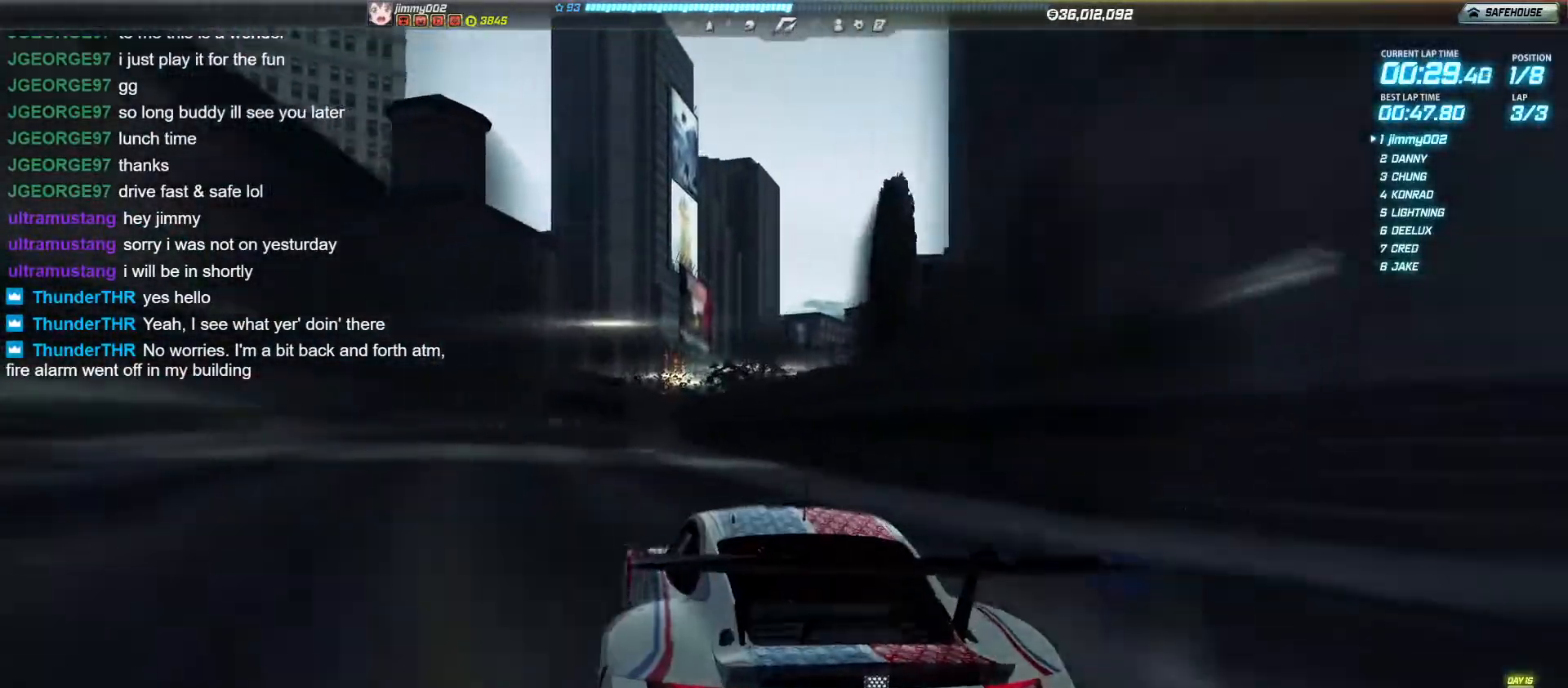
{"keys": ["w"], "events": [[139, "a", "up"], [312, "d", "down"], [434, "d", "up"]]}
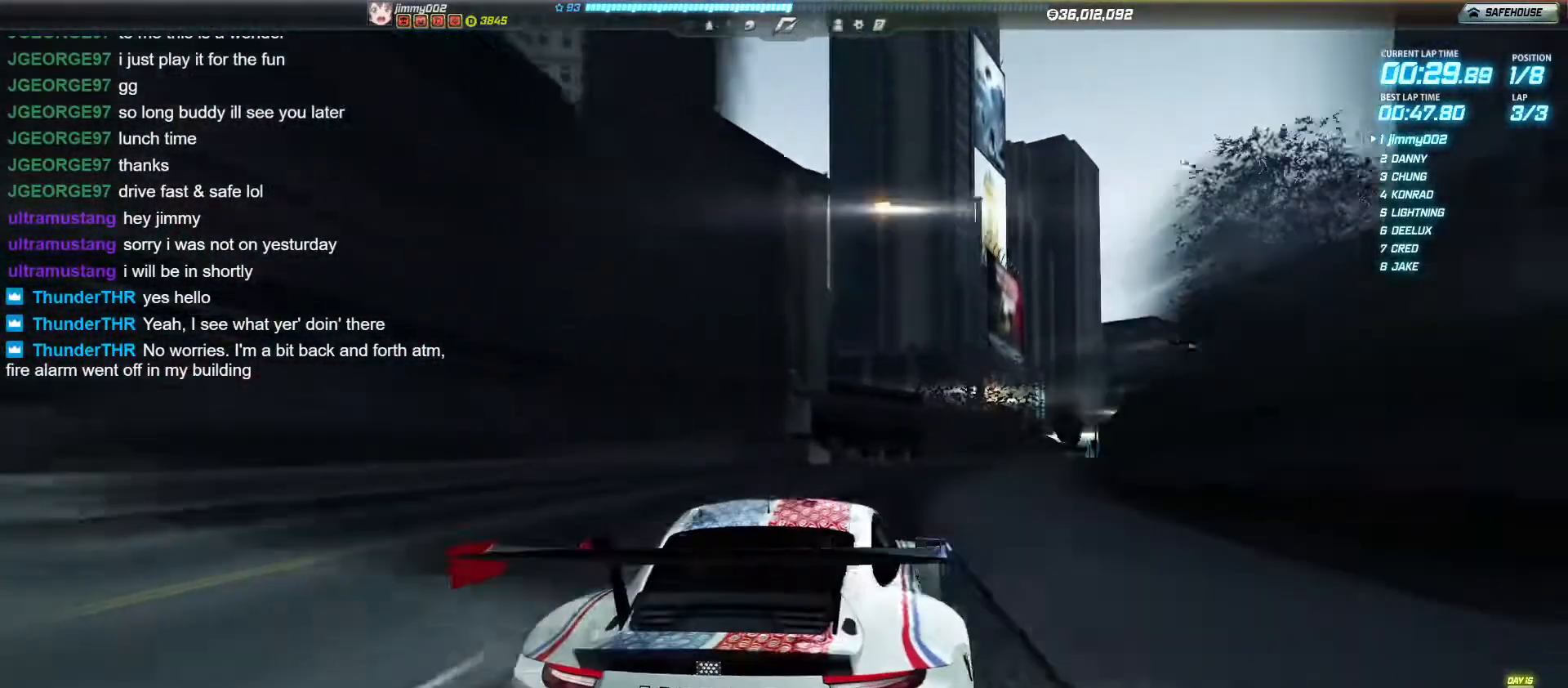
{"keys": ["w"], "events": [[52, "d", "down"], [139, "d", "up"], [260, "d", "down"], [382, "d", "up"]]}
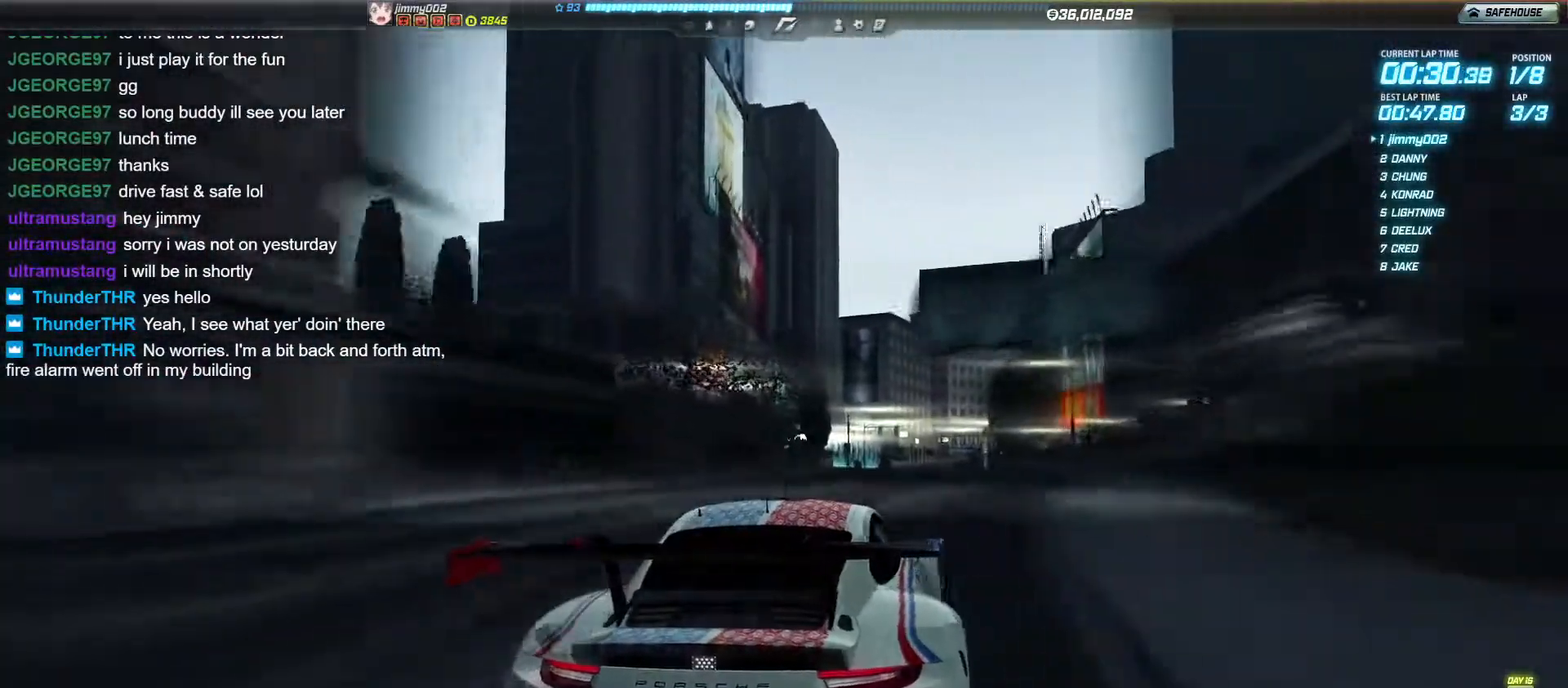
{"keys": ["a", "w"], "events": [[17, "d", "down"], [87, "d", "up"], [486, "a", "down"]]}
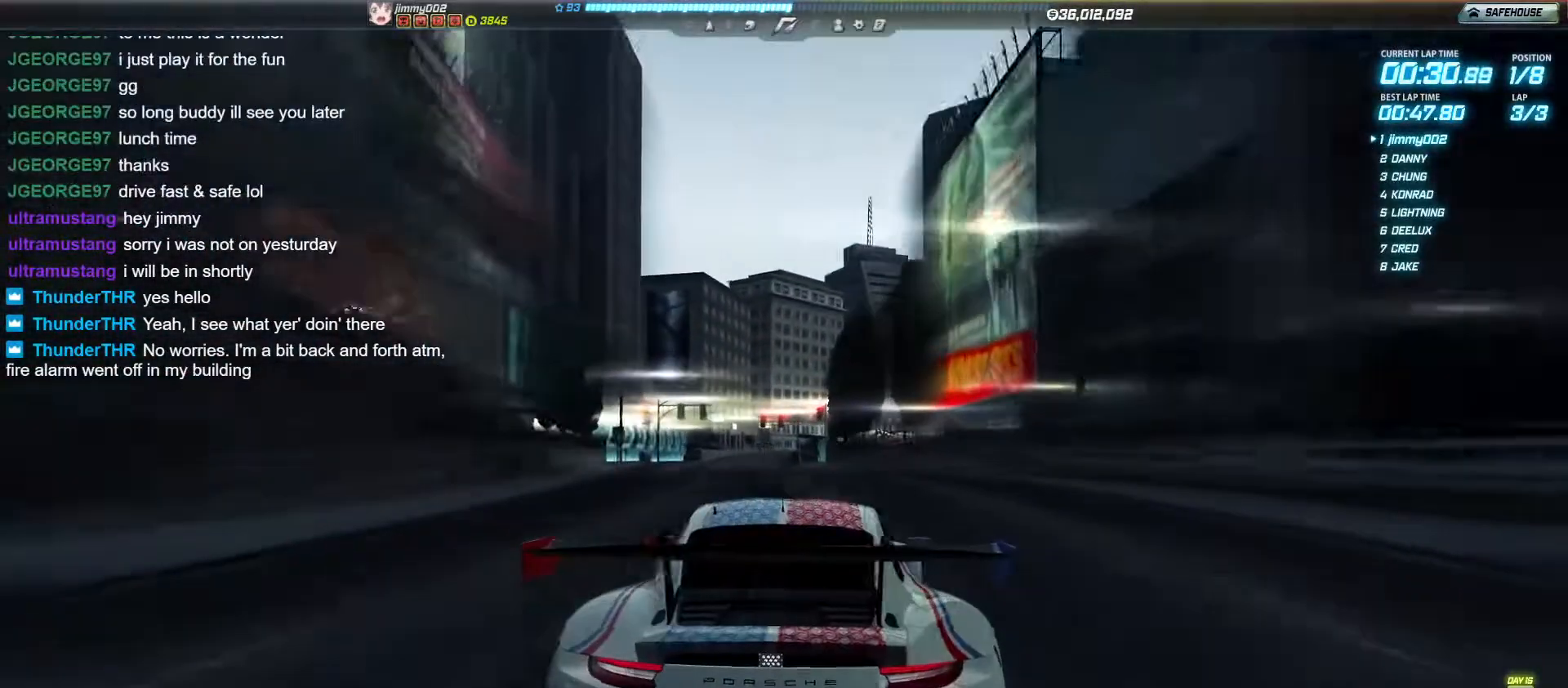
{"keys": ["w"], "events": [[69, "a", "up"]]}
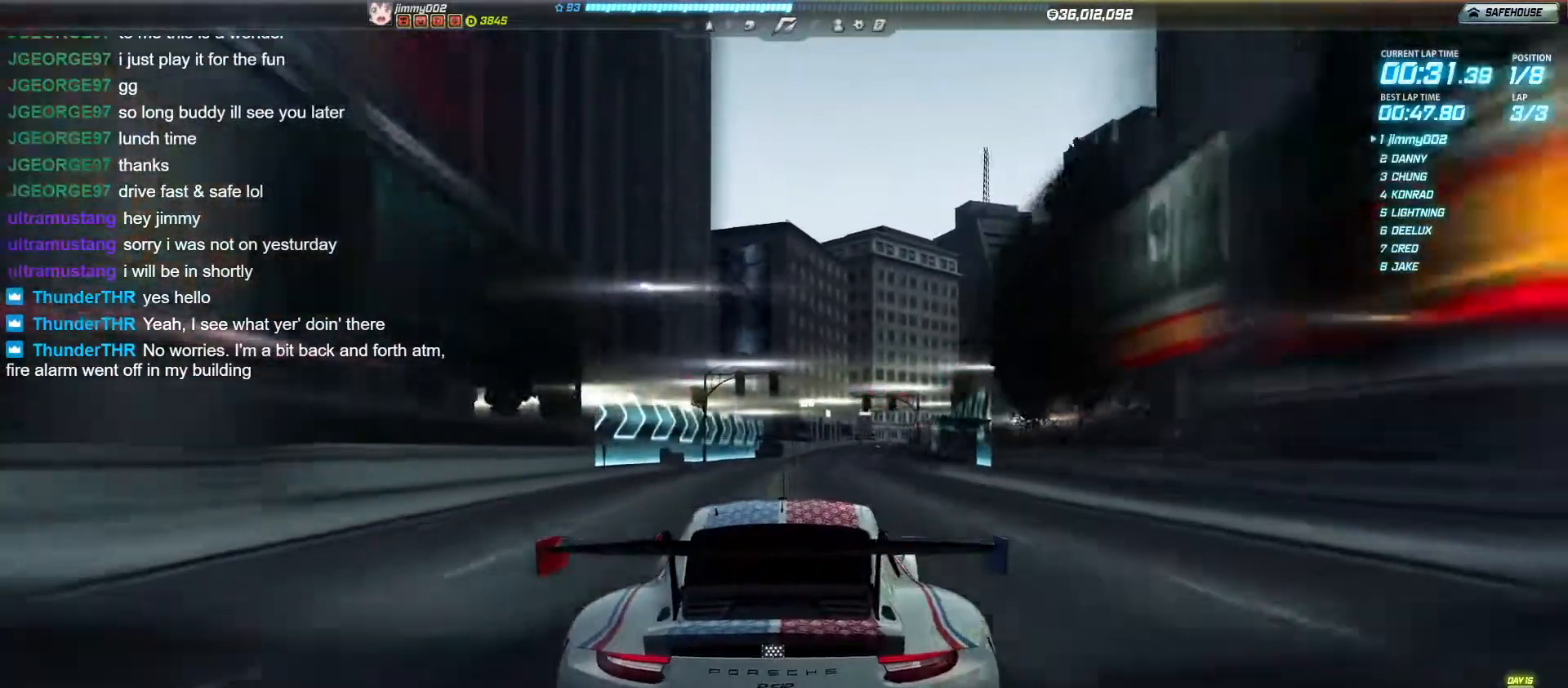
{"keys": ["w"], "events": [[399, "d", "down"], [433, "d", "up"]]}
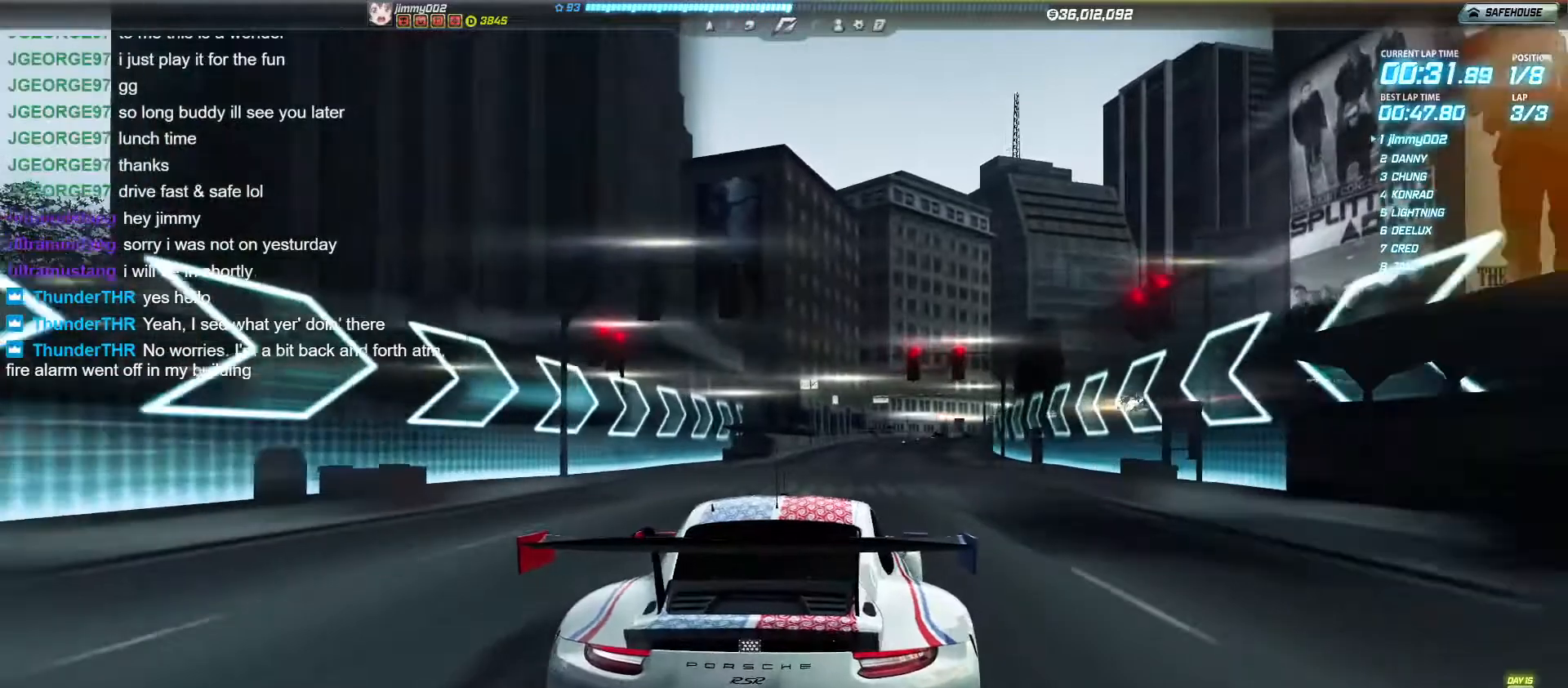
{"keys": ["w"], "events": [[191, "d", "down"], [243, "d", "up"]]}
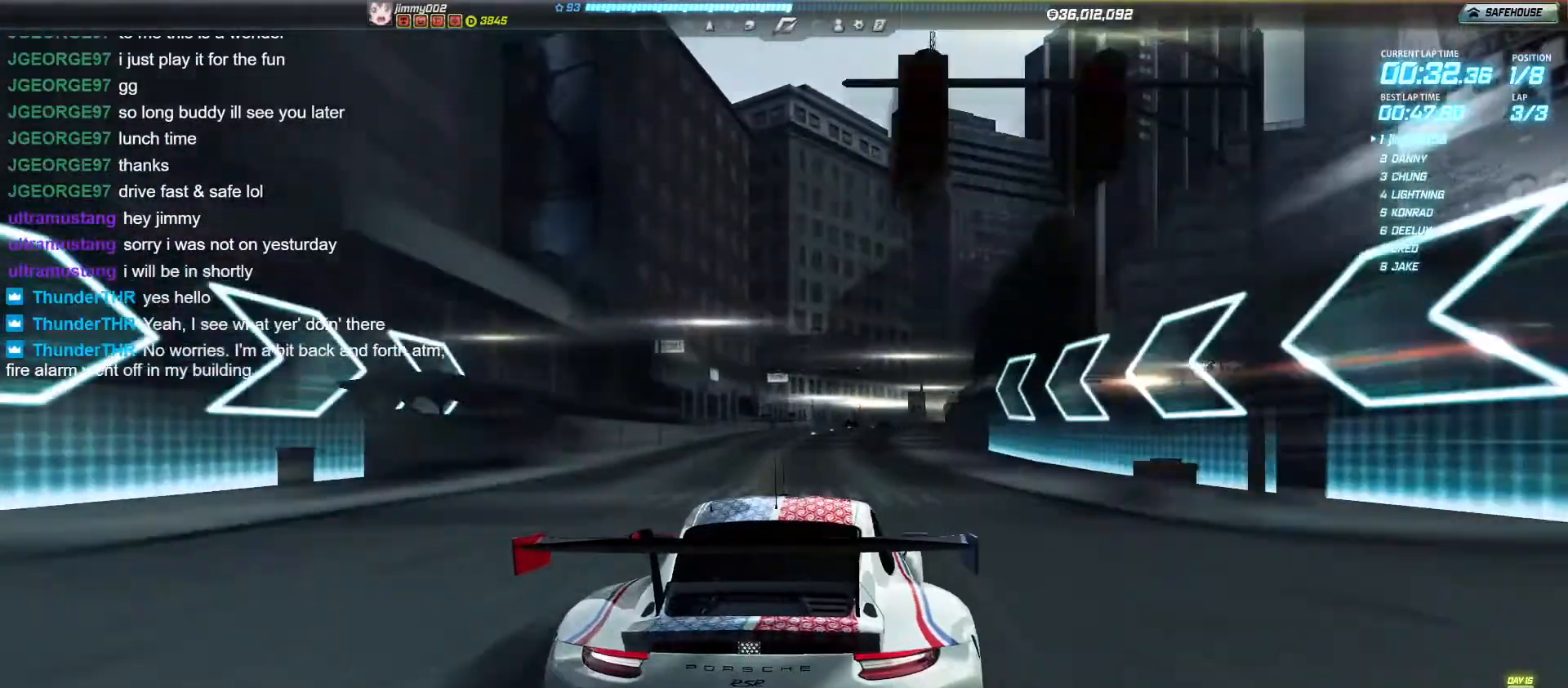
{"keys": ["w"], "events": [[87, "a", "down"], [173, "a", "up"], [382, "d", "down"], [468, "d", "up"]]}
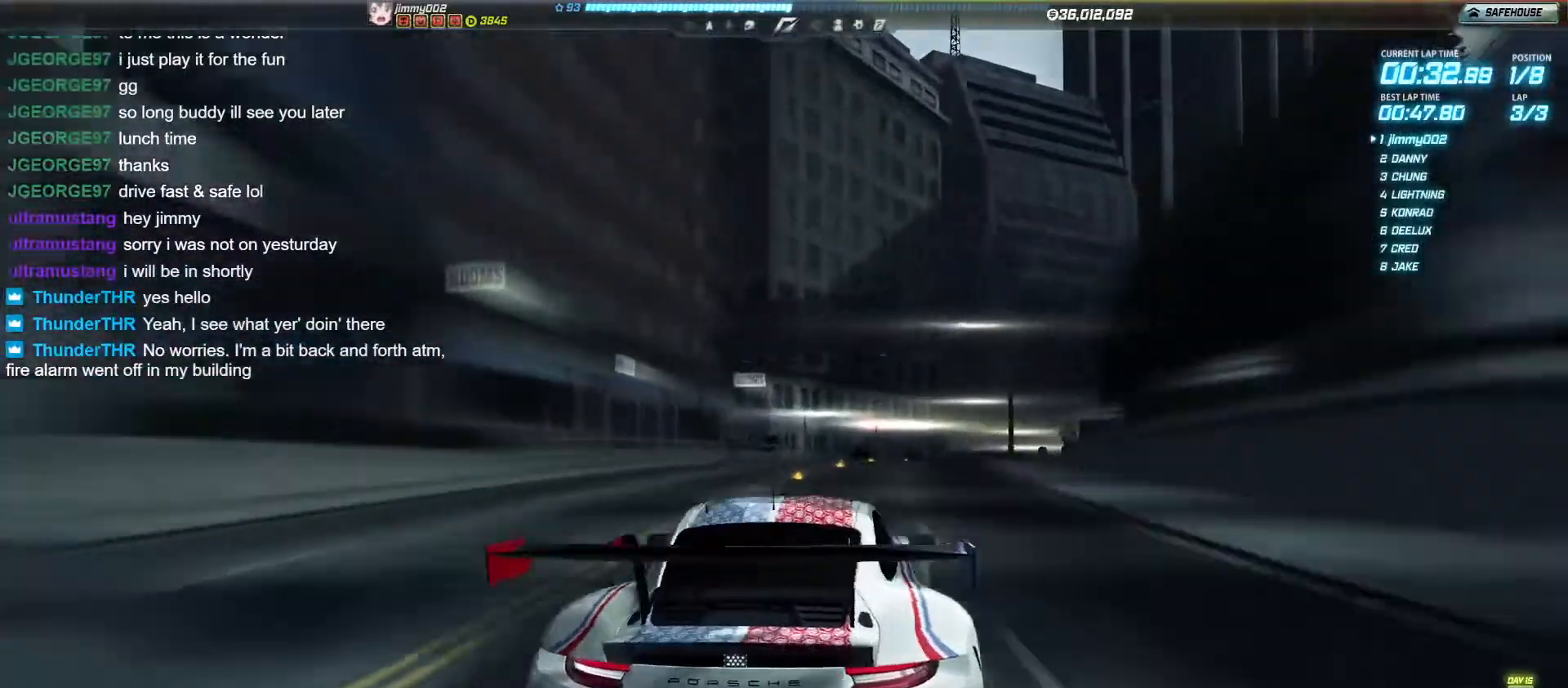
{"keys": ["w"], "events": [[87, "d", "down"], [191, "d", "up"], [347, "d", "down"], [468, "d", "up"]]}
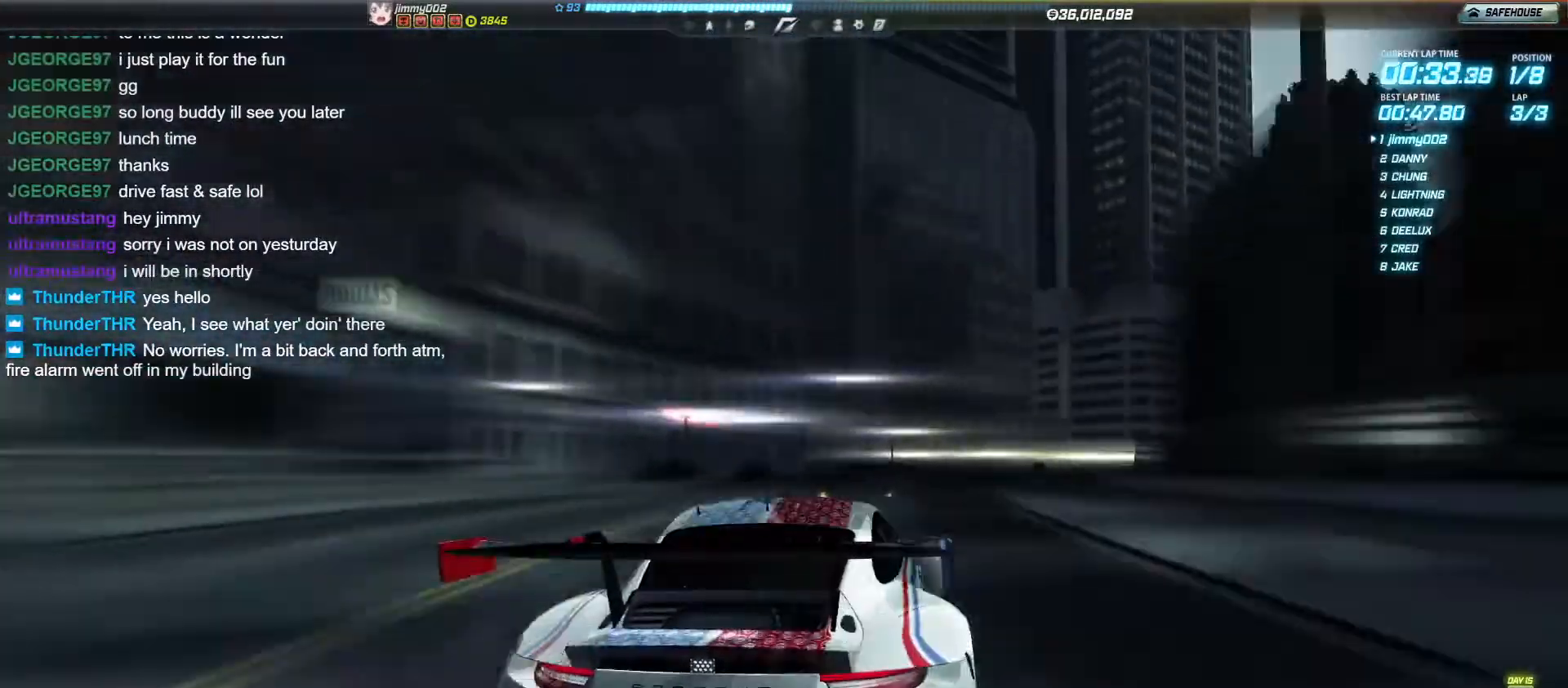
{"keys": ["w"], "events": [[34, "d", "down"], [191, "d", "up"], [260, "d", "down"], [433, "d", "up"]]}
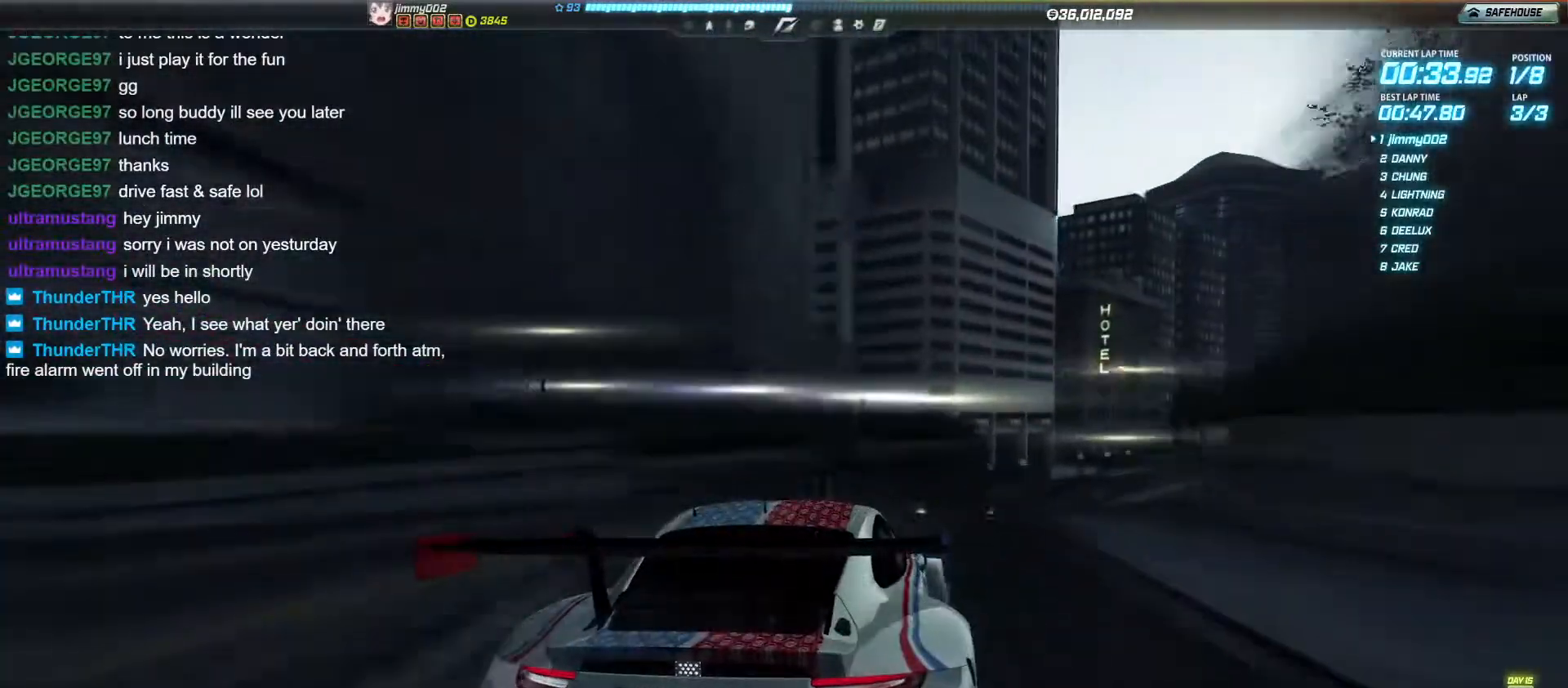
{"keys": ["w"], "events": [[34, "d", "down"], [190, "d", "up"], [312, "d", "down"], [416, "d", "up"]]}